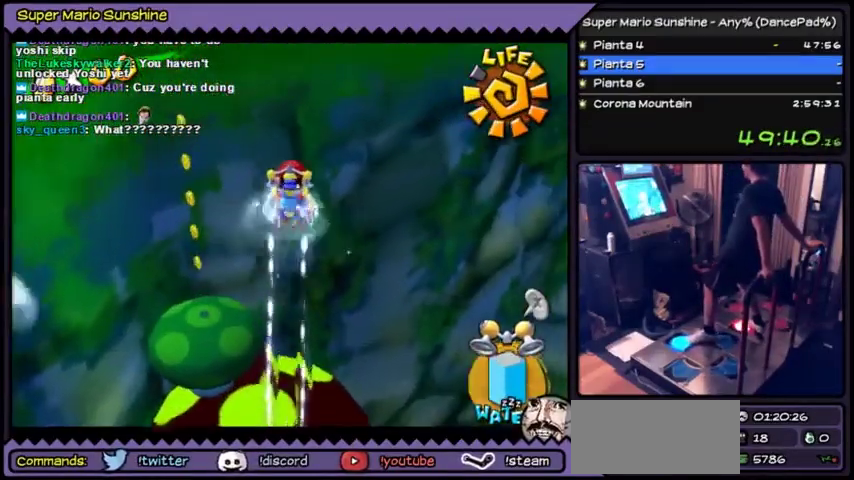
Gameplay with a controller (Nintendo layout); each line is a JSON object with the inputs held at the frame after it. "events" lists button and stick changes between this image and that frame as [ms after this image, input, new state], when the widget could be followed in between. Not read: L3 R3.
{"buttons": ["Y", "DPAD_UP"], "events": []}
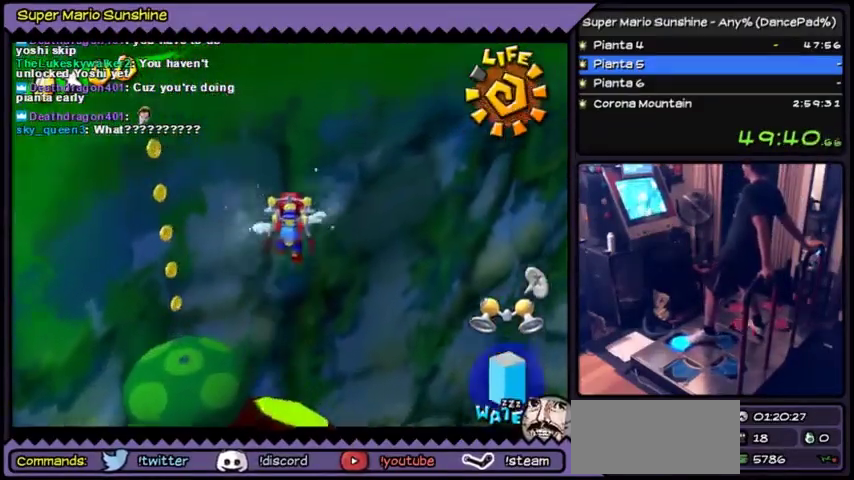
{"buttons": ["DPAD_UP"], "events": [[100, "Y", "up"]]}
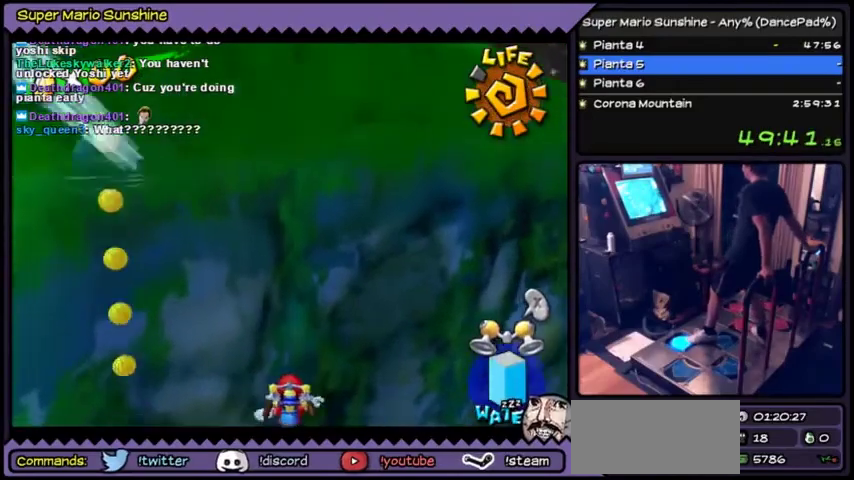
{"buttons": ["DPAD_UP"], "events": []}
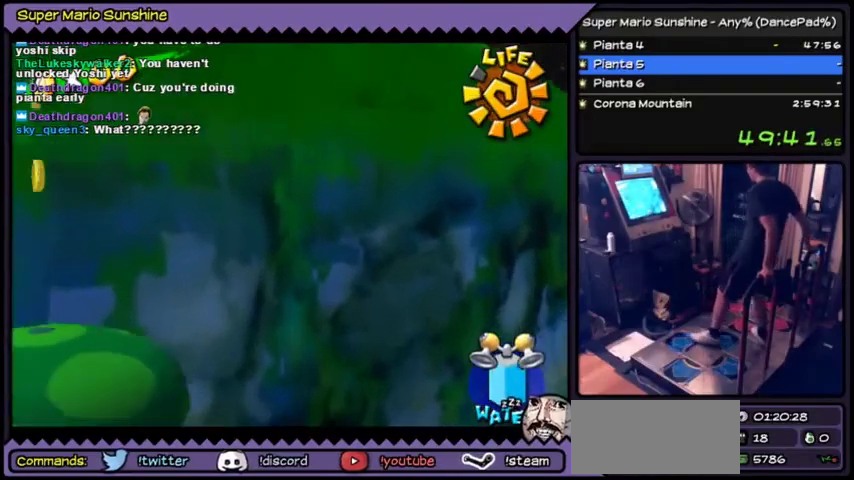
{"buttons": [], "events": [[67, "DPAD_UP", "up"]]}
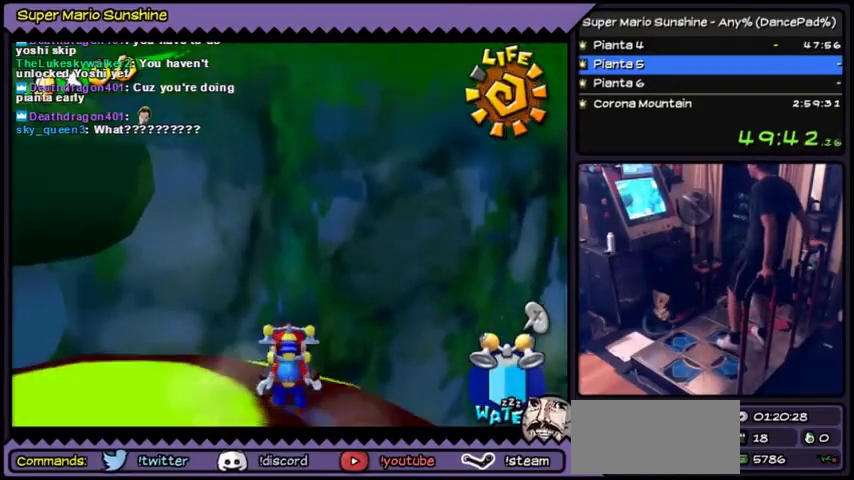
{"buttons": [], "events": []}
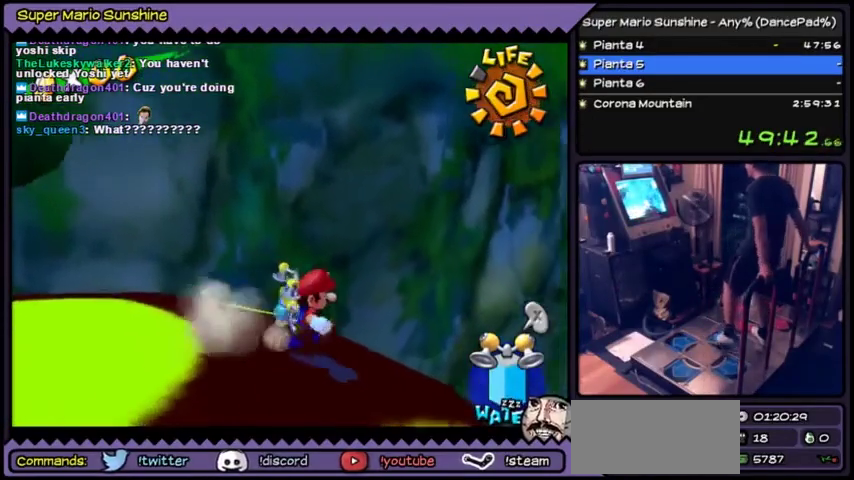
{"buttons": [], "events": []}
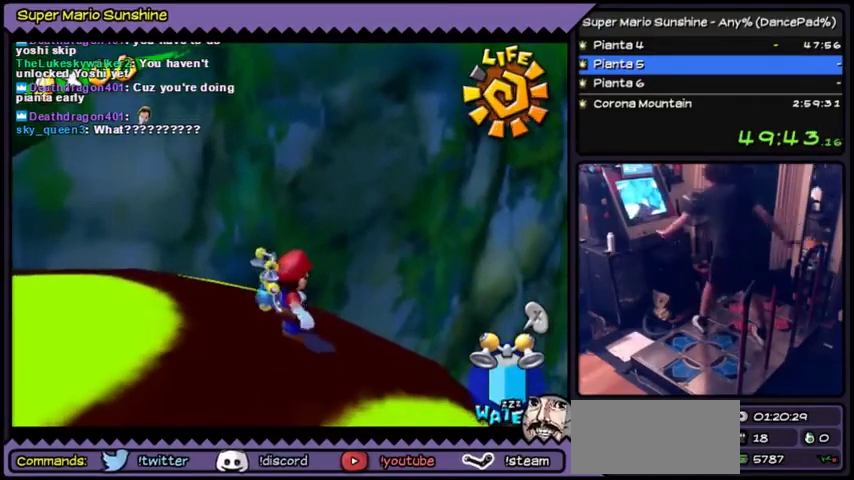
{"buttons": [], "events": []}
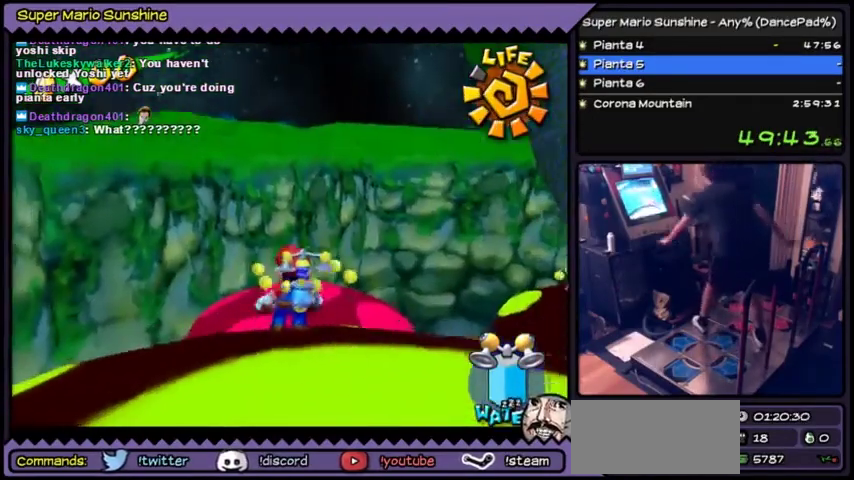
{"buttons": [], "events": []}
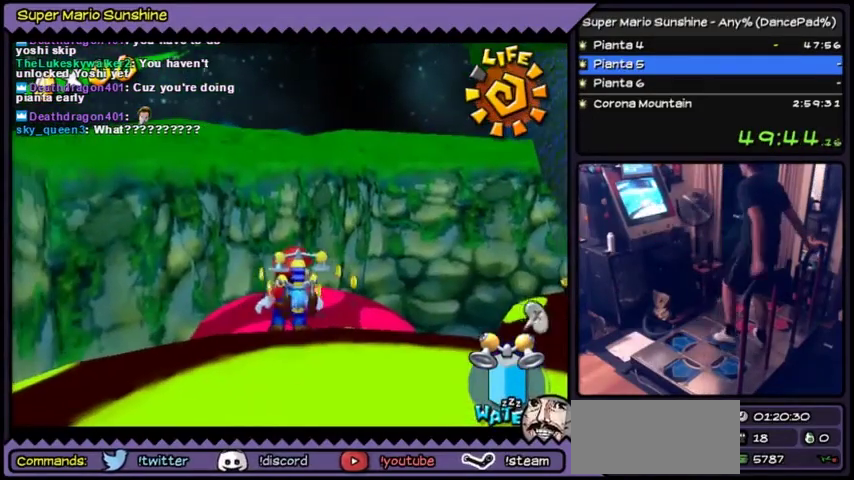
{"buttons": ["A", "DPAD_UP"], "events": [[301, "DPAD_UP", "down"], [434, "A", "down"]]}
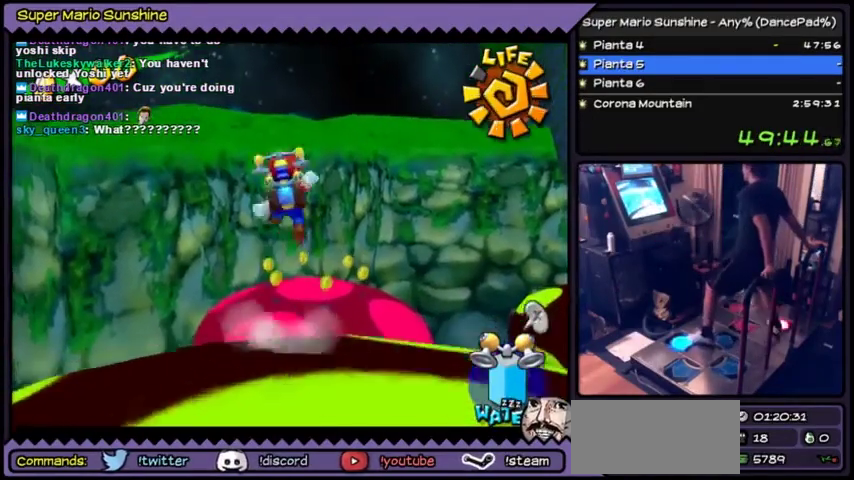
{"buttons": ["DPAD_UP"], "events": [[400, "A", "up"]]}
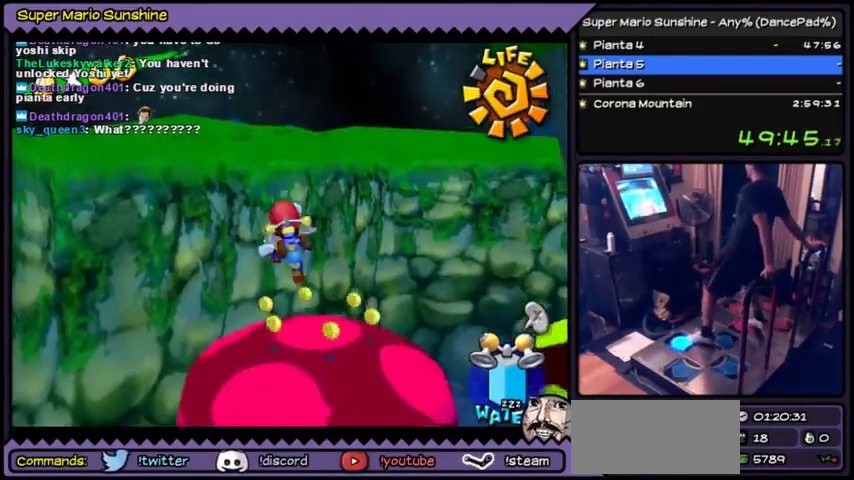
{"buttons": ["Y", "DPAD_UP"], "events": [[100, "Y", "down"]]}
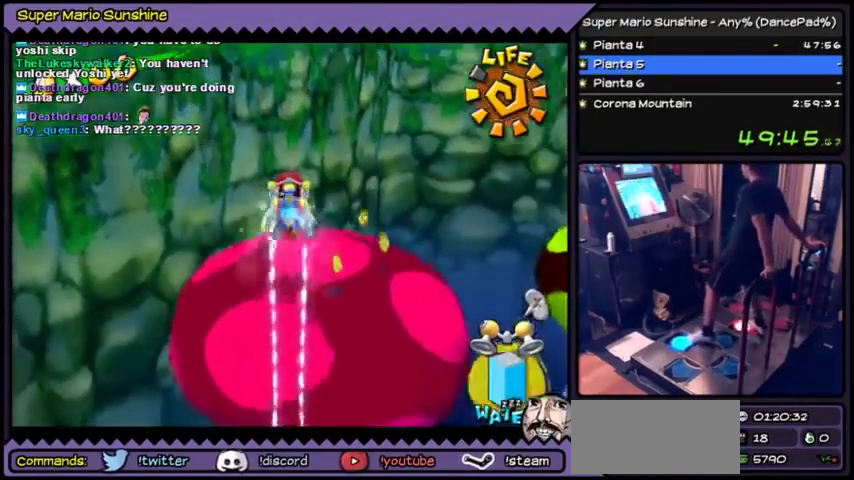
{"buttons": ["Y", "DPAD_UP"], "events": []}
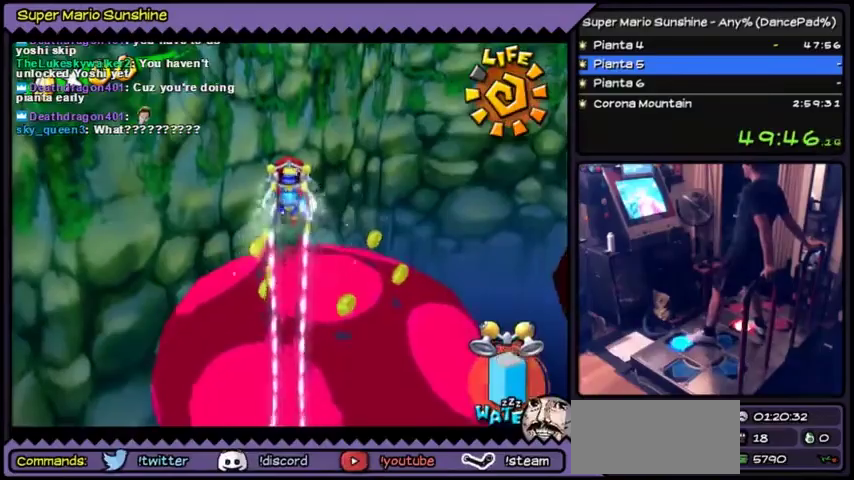
{"buttons": ["Y", "DPAD_RIGHT"], "events": [[301, "DPAD_UP", "up"], [401, "DPAD_RIGHT", "down"]]}
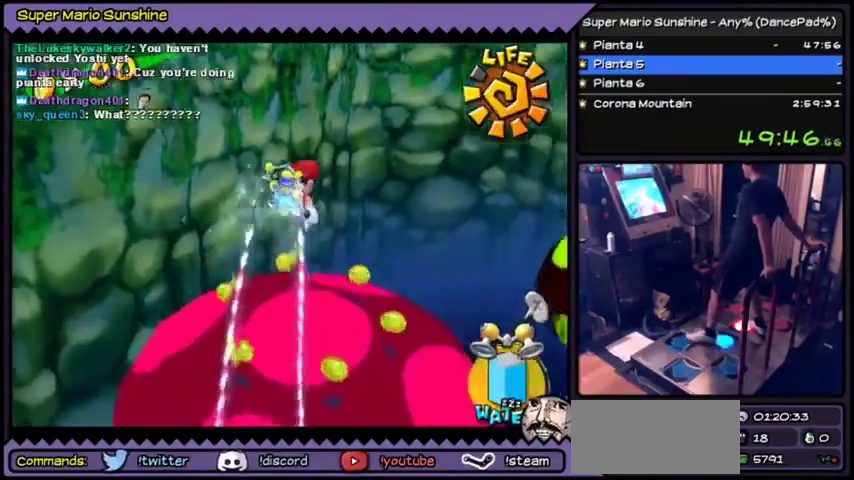
{"buttons": ["Y", "DPAD_UP"], "events": [[133, "DPAD_RIGHT", "up"], [400, "DPAD_UP", "down"]]}
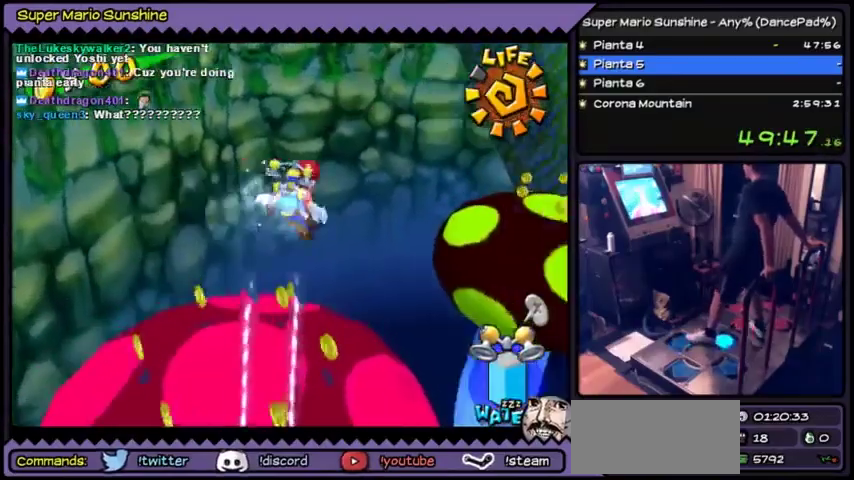
{"buttons": [], "events": [[67, "DPAD_UP", "up"], [234, "Y", "up"]]}